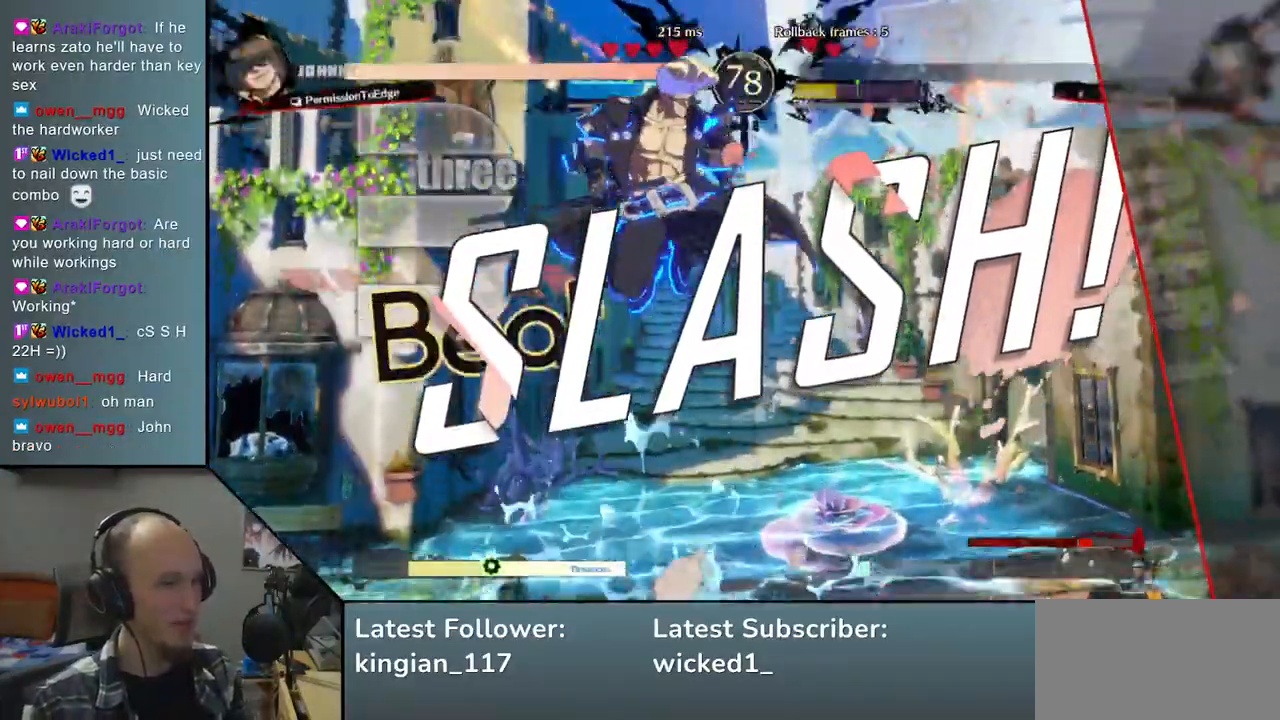
Gameplay with a controller (arcade stick); each line is a JSON object with the inputs held at the frame after it. "events" lists button and stick changes between this image and that frame as [ms after this image, input, new state], when the widget could be followed in between. Not read: L3 R3 other_buttons.
{"buttons": [], "left_stick": "center", "events": []}
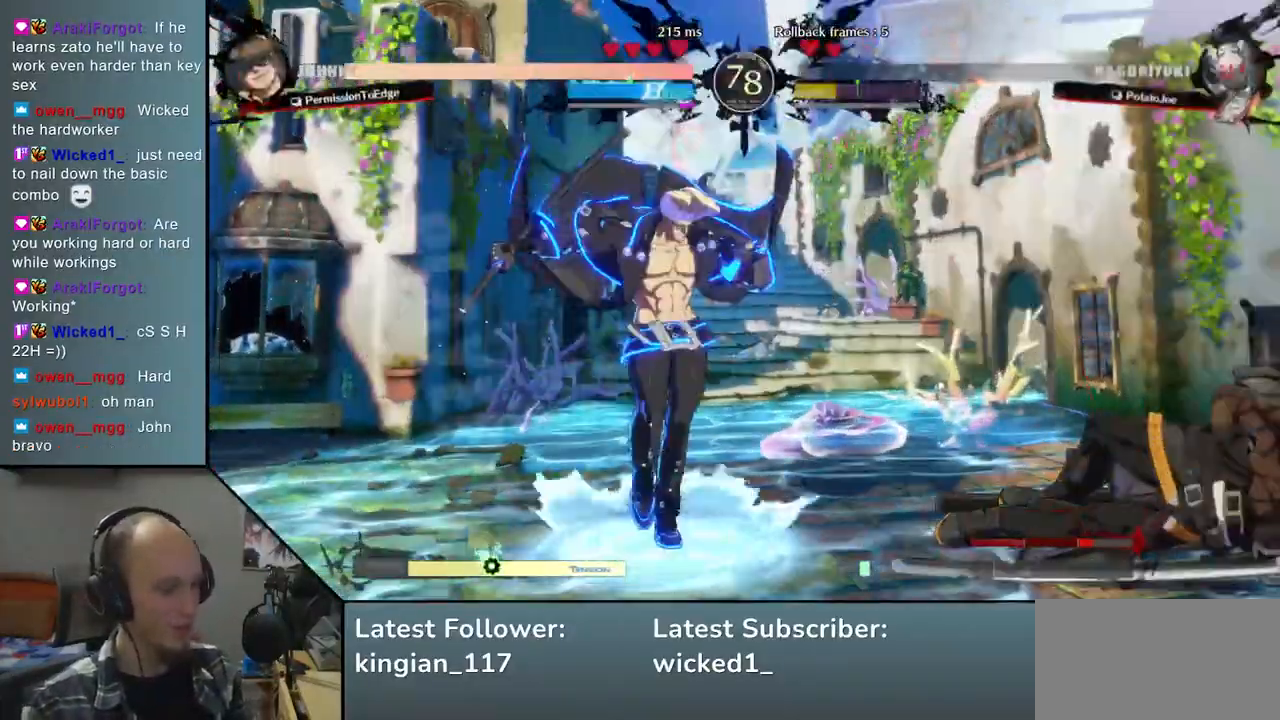
{"buttons": [], "left_stick": "center", "events": []}
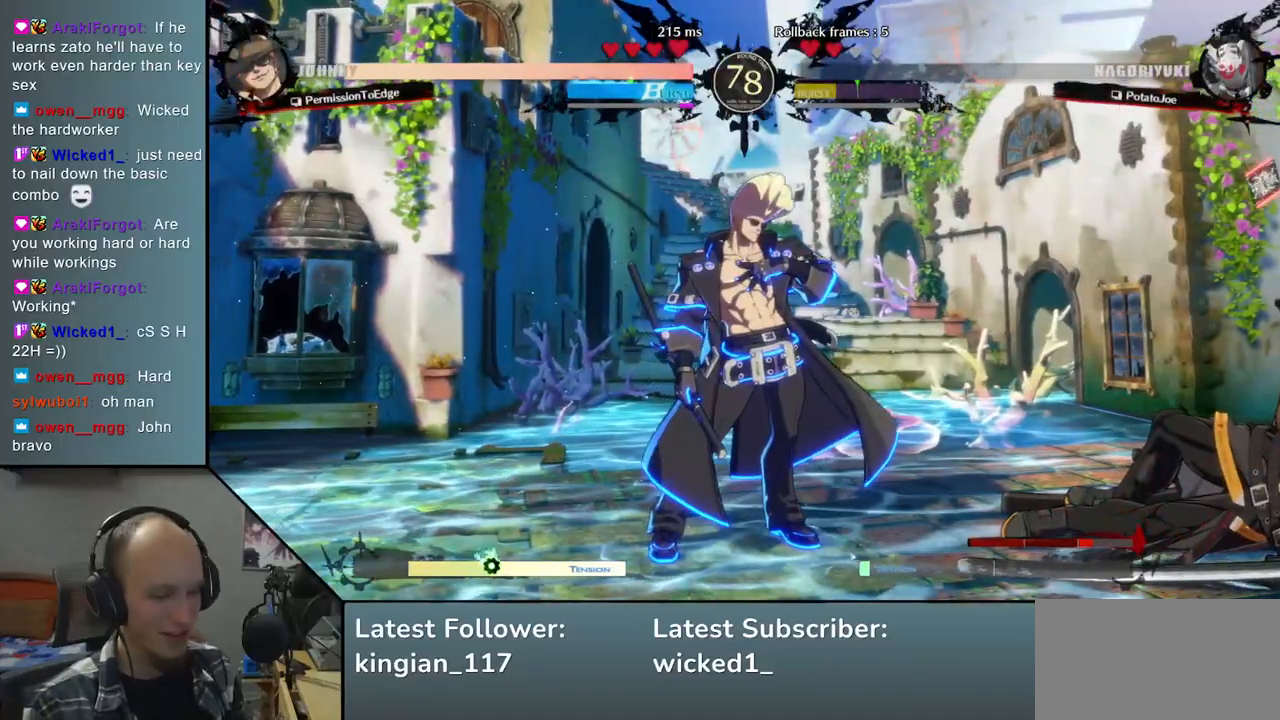
{"buttons": [], "left_stick": "center", "events": []}
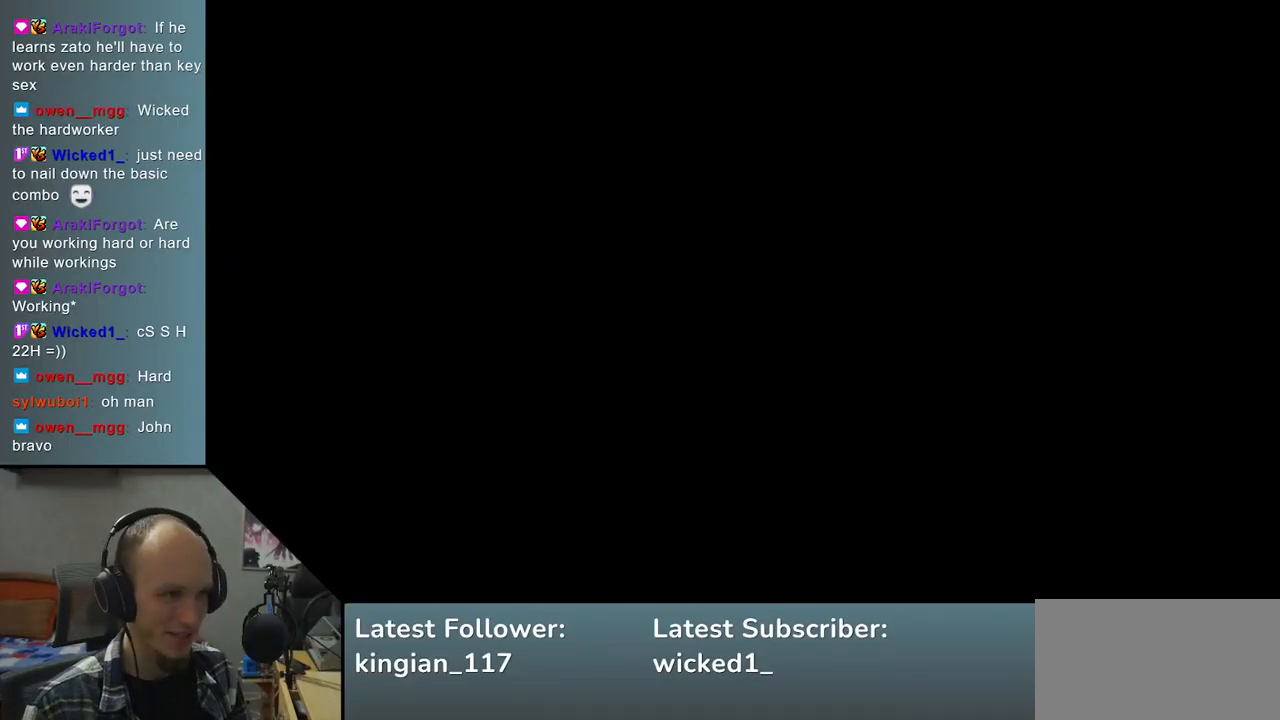
{"buttons": [], "left_stick": "left", "events": [[100, "left_stick", "left"]]}
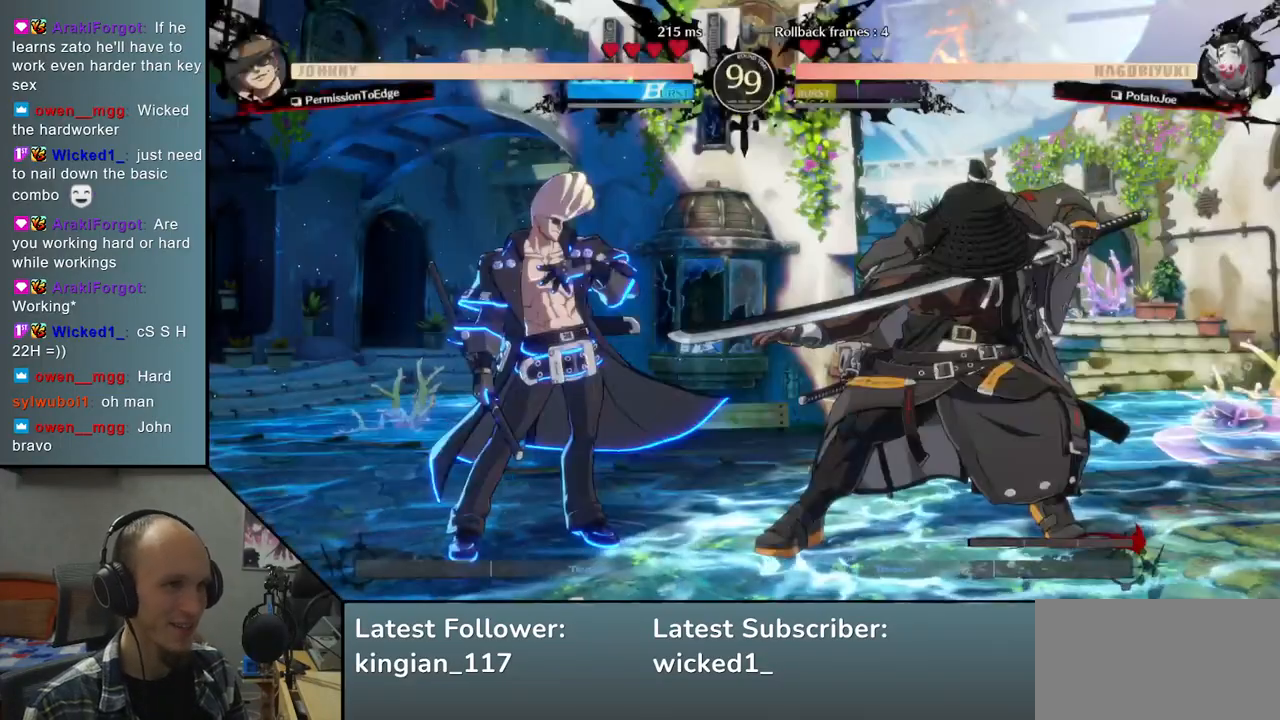
{"buttons": [], "left_stick": "left", "events": []}
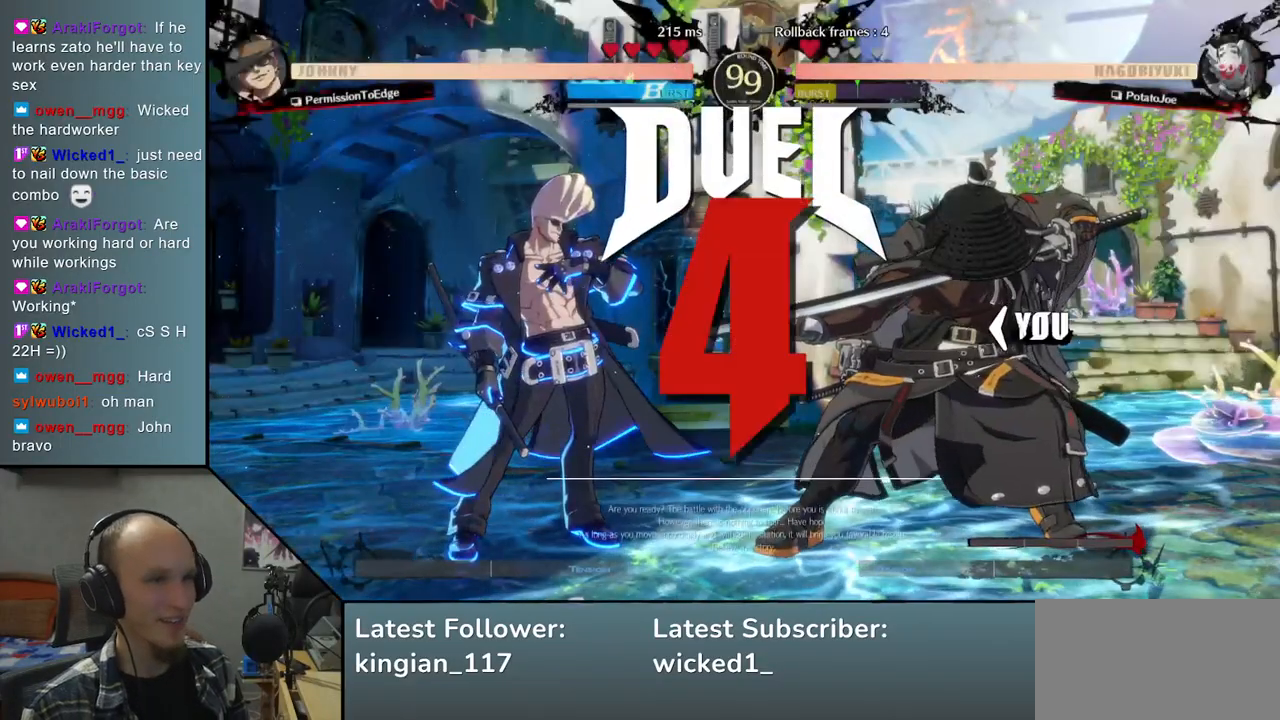
{"buttons": [], "left_stick": "left", "events": []}
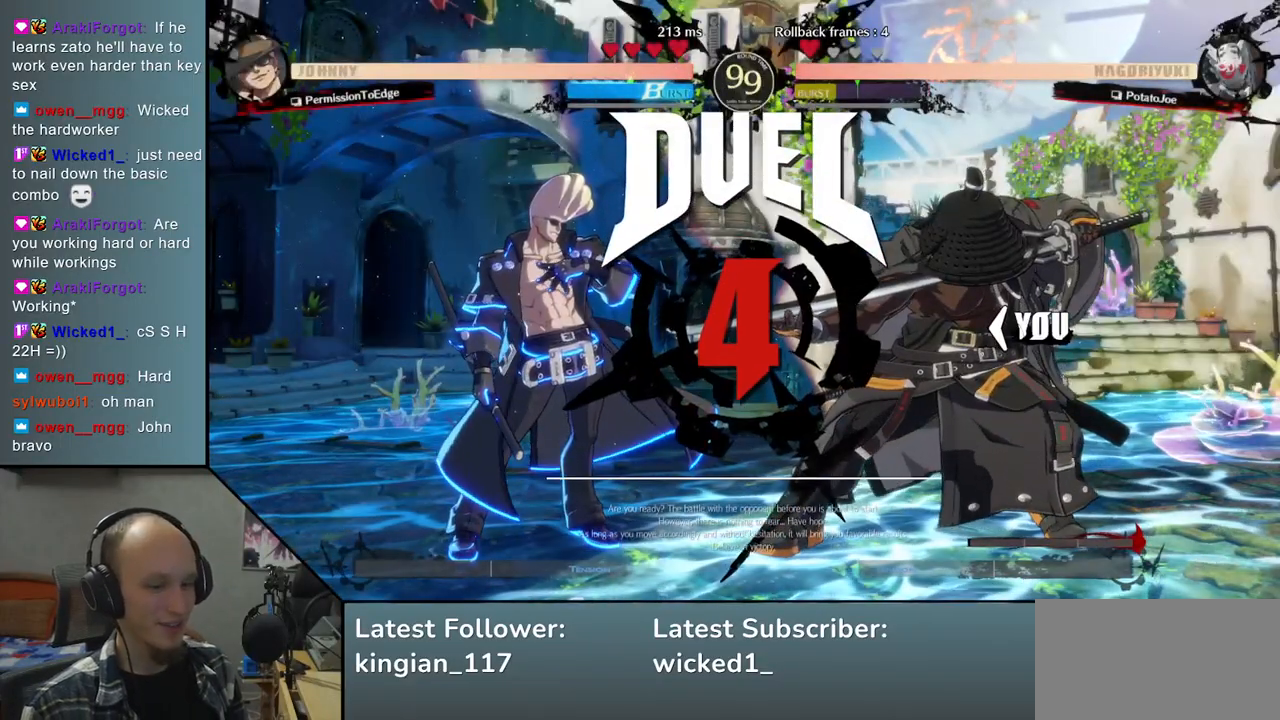
{"buttons": [], "left_stick": "center", "events": [[167, "left_stick", "center"]]}
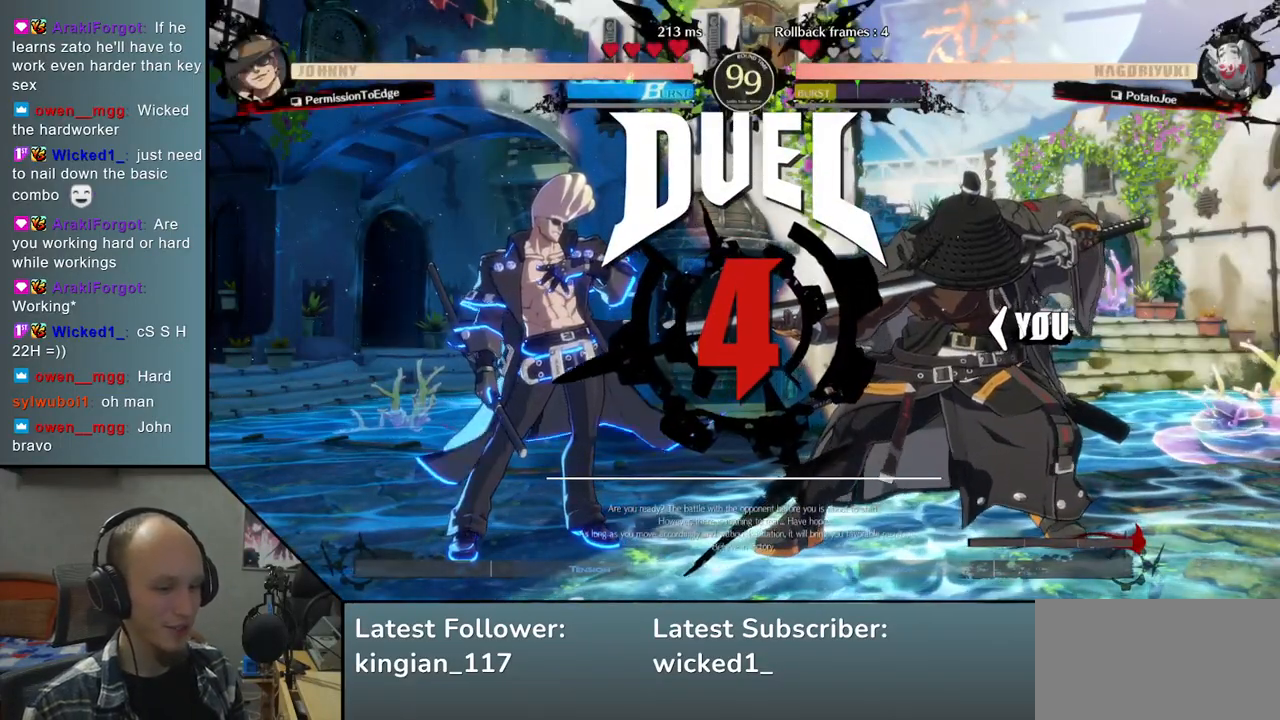
{"buttons": [], "left_stick": "center", "events": []}
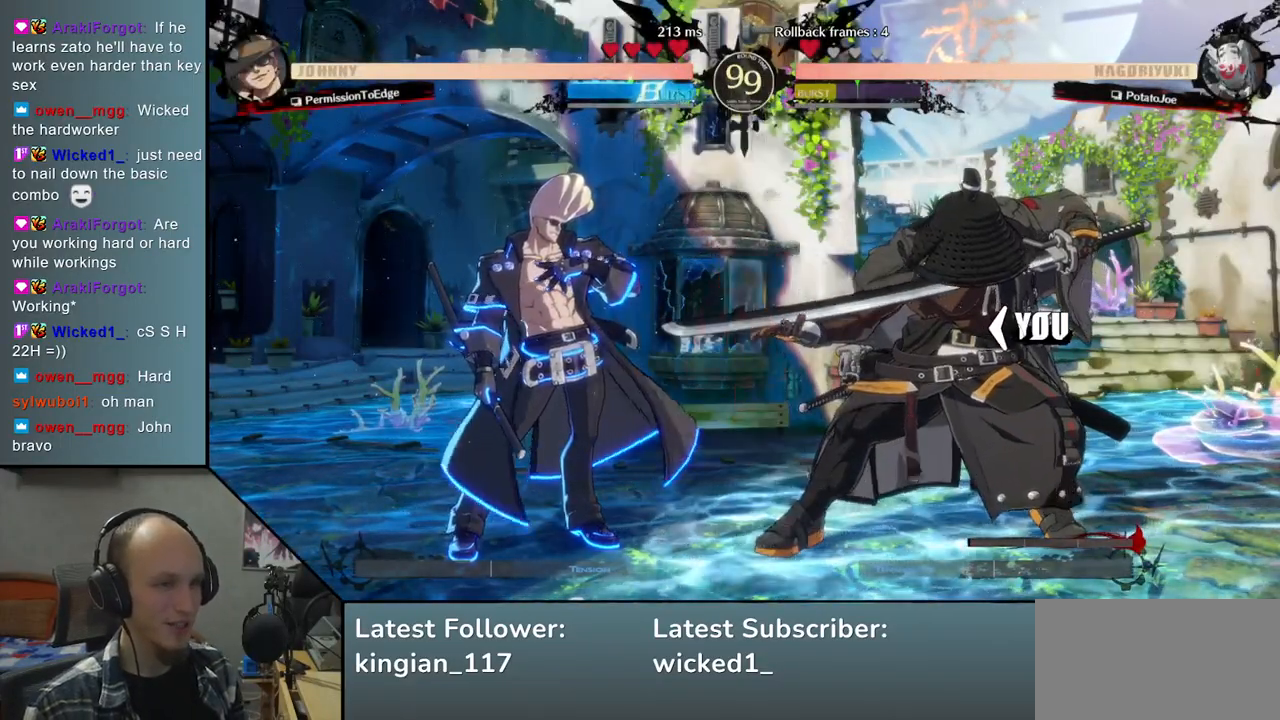
{"buttons": [], "left_stick": "center", "events": []}
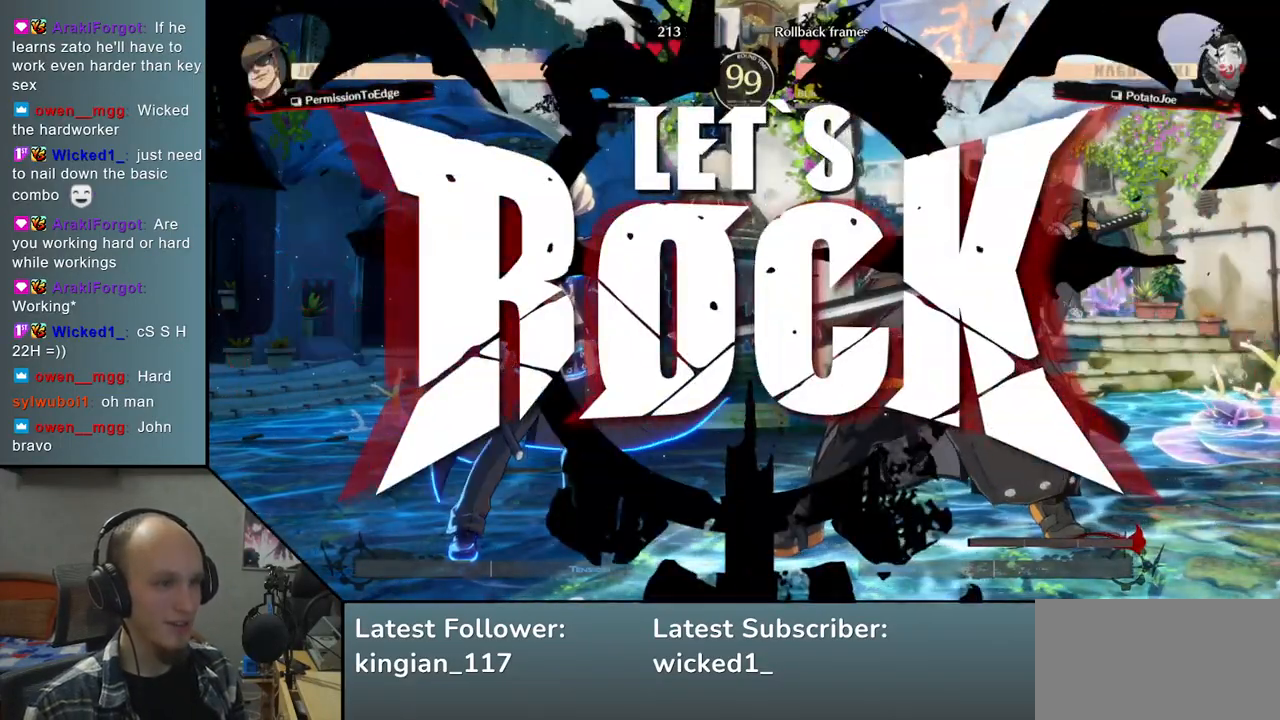
{"buttons": [], "left_stick": "right", "events": [[17, "left_stick", "down"], [150, "left_stick", "right"], [183, "L2", "down"], [267, "L2", "up"]]}
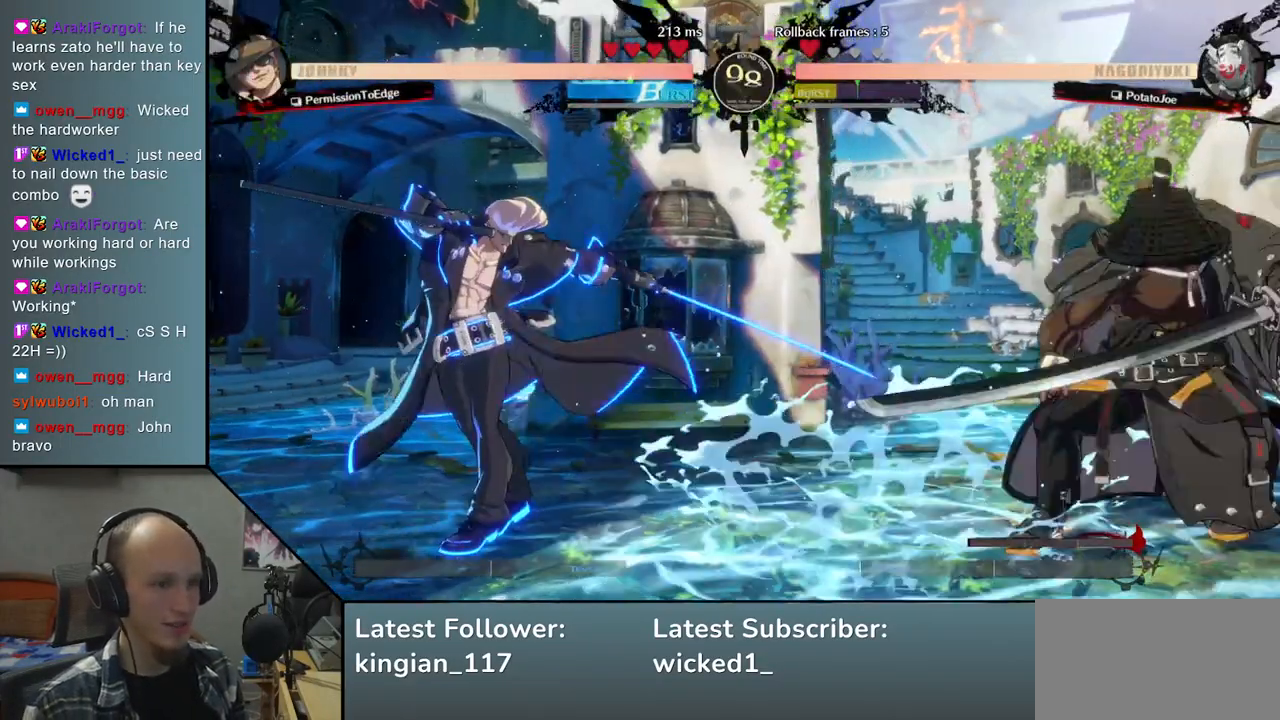
{"buttons": [], "left_stick": "right", "events": [[33, "left_stick", "down"], [150, "left_stick", "right"], [217, "SQUARE", "down"], [333, "SQUARE", "up"]]}
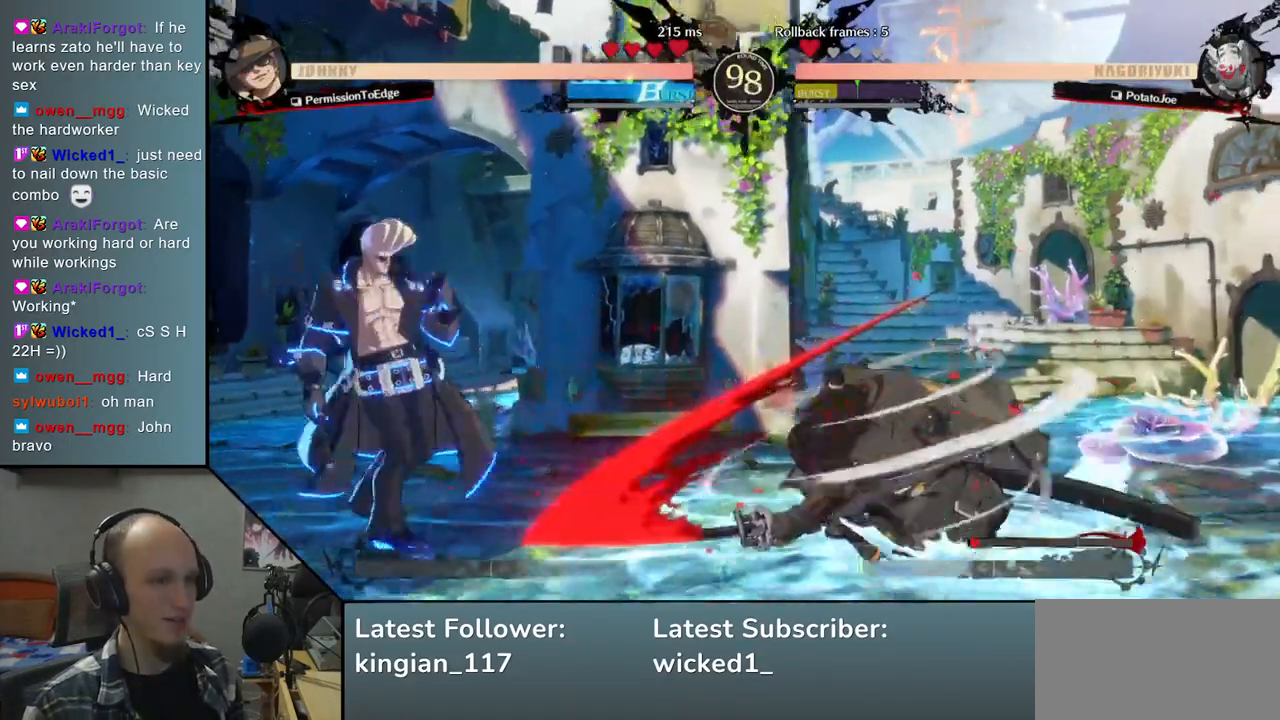
{"buttons": [], "left_stick": "right", "events": []}
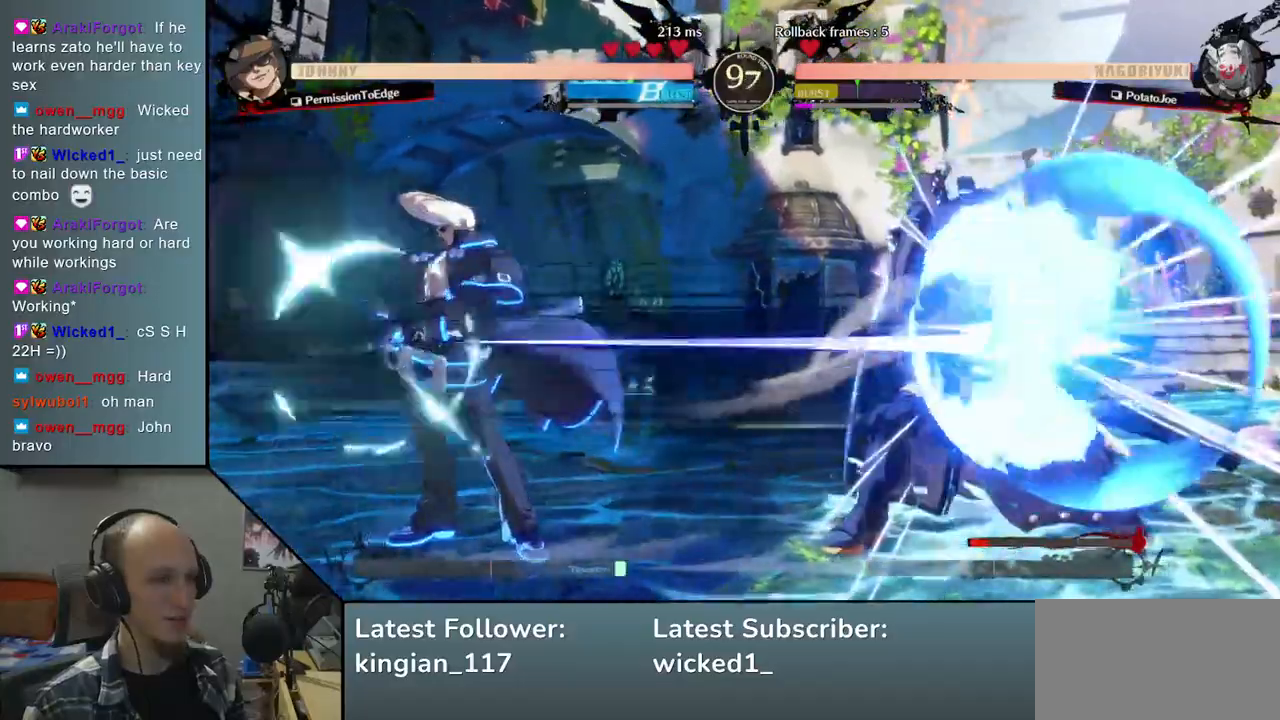
{"buttons": [], "left_stick": "left", "events": [[300, "left_stick", "left"], [333, "R1", "down"], [433, "R1", "up"]]}
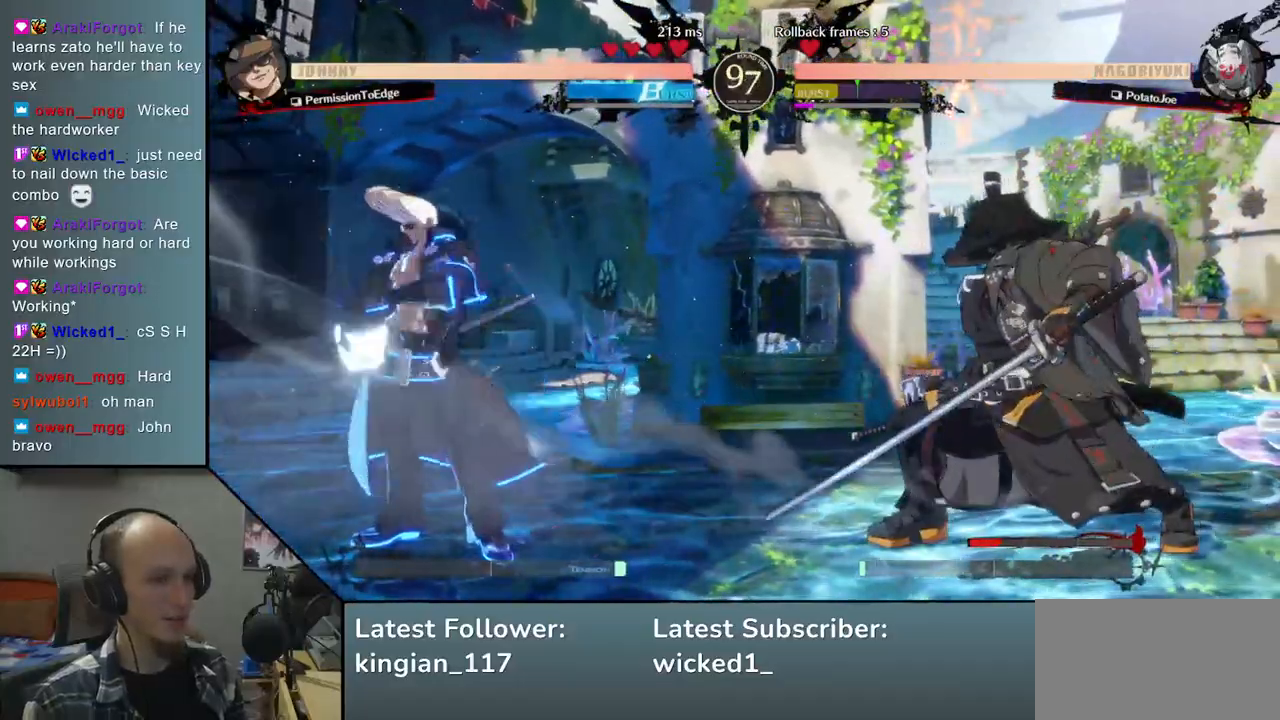
{"buttons": [], "left_stick": "right", "events": [[50, "R1", "down"], [167, "R1", "up"], [217, "left_stick", "right"]]}
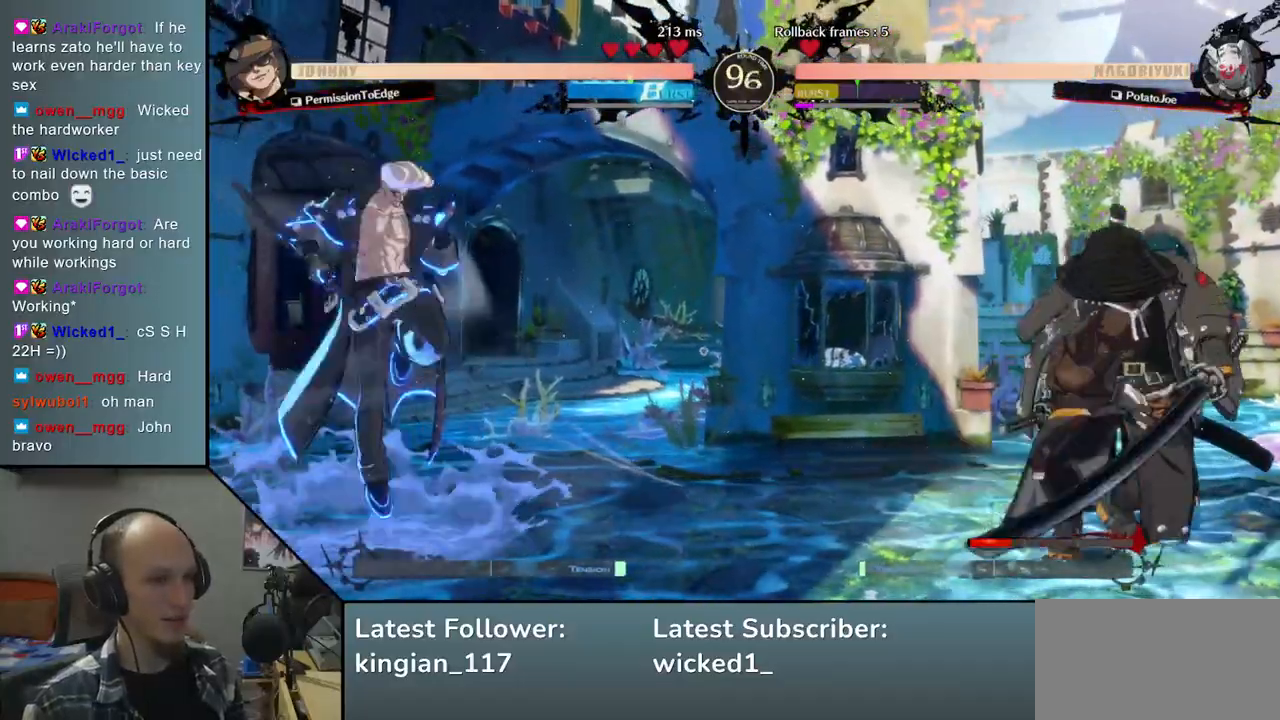
{"buttons": [], "left_stick": "left", "events": [[133, "left_stick", "left"], [367, "R1", "down"], [483, "R1", "up"]]}
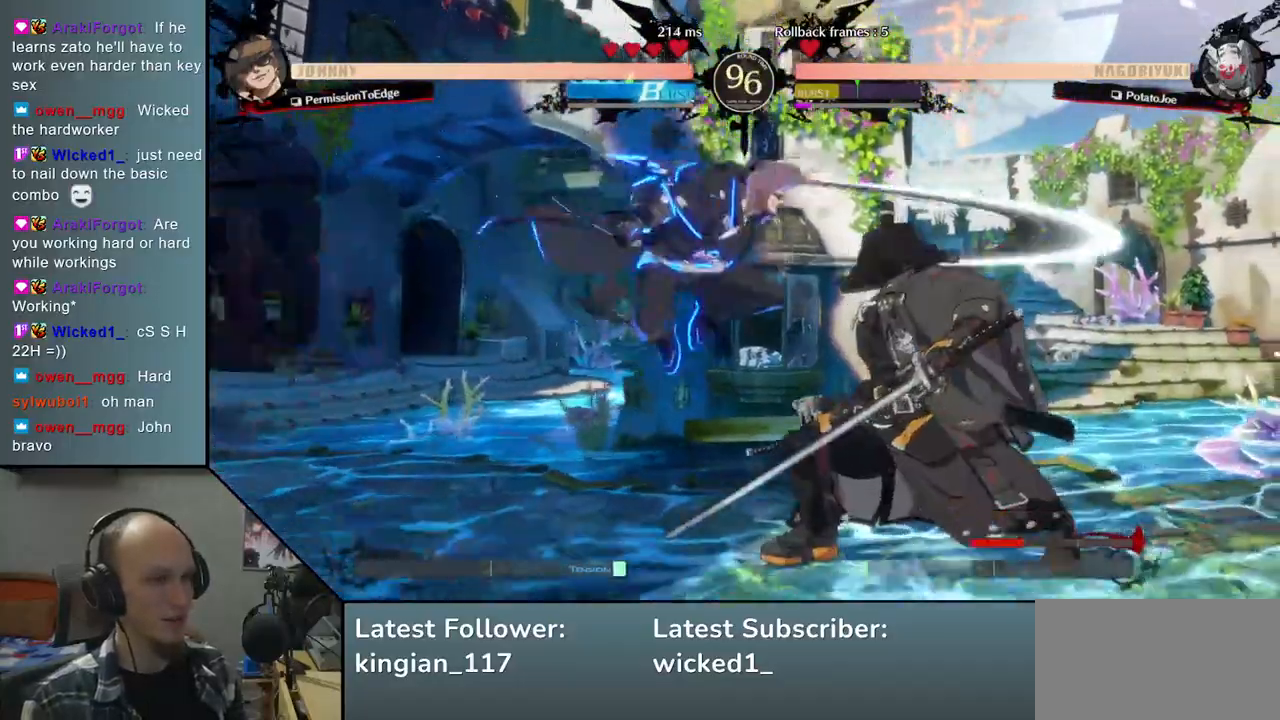
{"buttons": [], "left_stick": "center", "events": [[133, "left_stick", "center"], [383, "left_stick", "down"], [417, "TRIANGLE", "down"], [450, "left_stick", "center"], [500, "TRIANGLE", "up"]]}
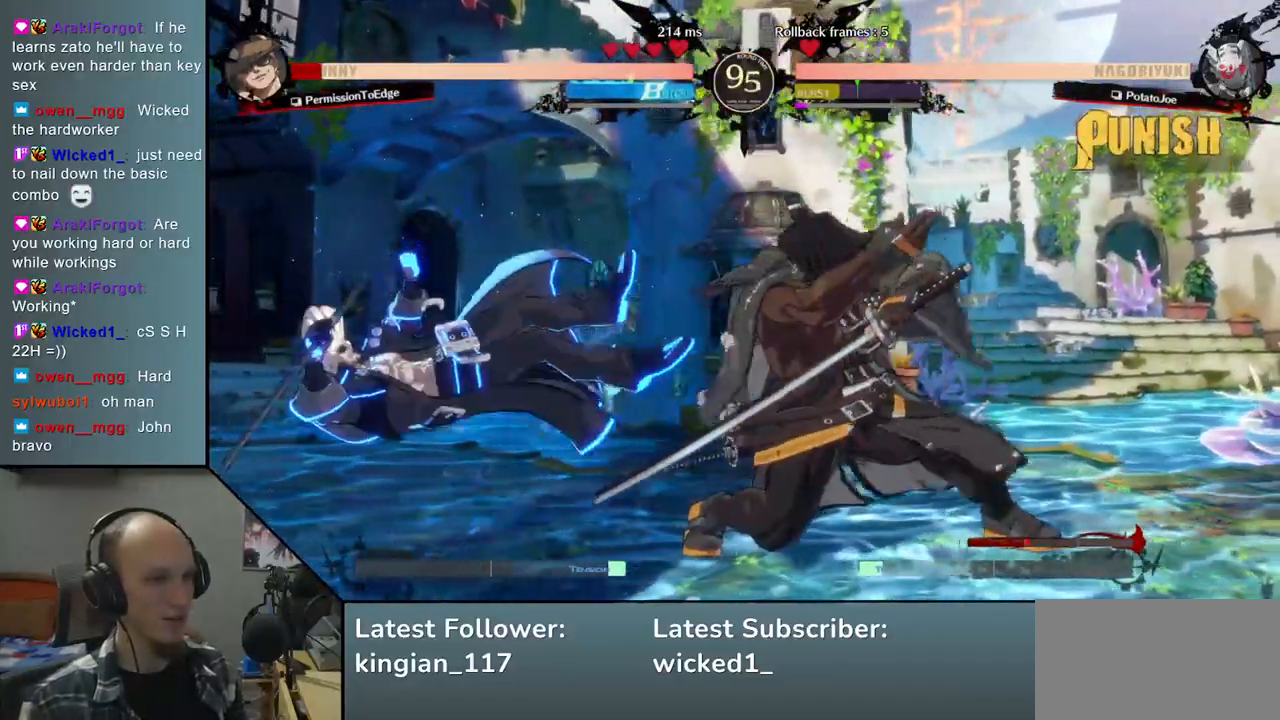
{"buttons": [], "left_stick": "center", "events": [[200, "TRIANGLE", "down"], [300, "TRIANGLE", "up"]]}
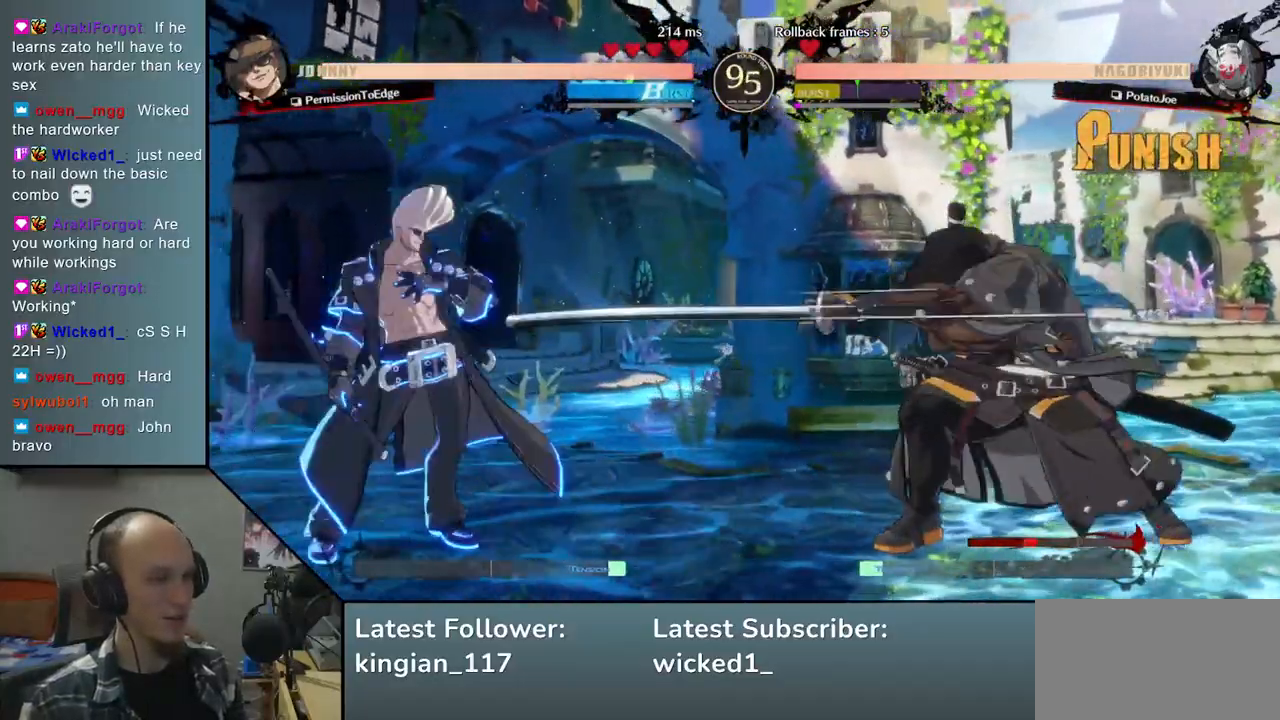
{"buttons": [], "left_stick": "right", "events": [[233, "left_stick", "right"]]}
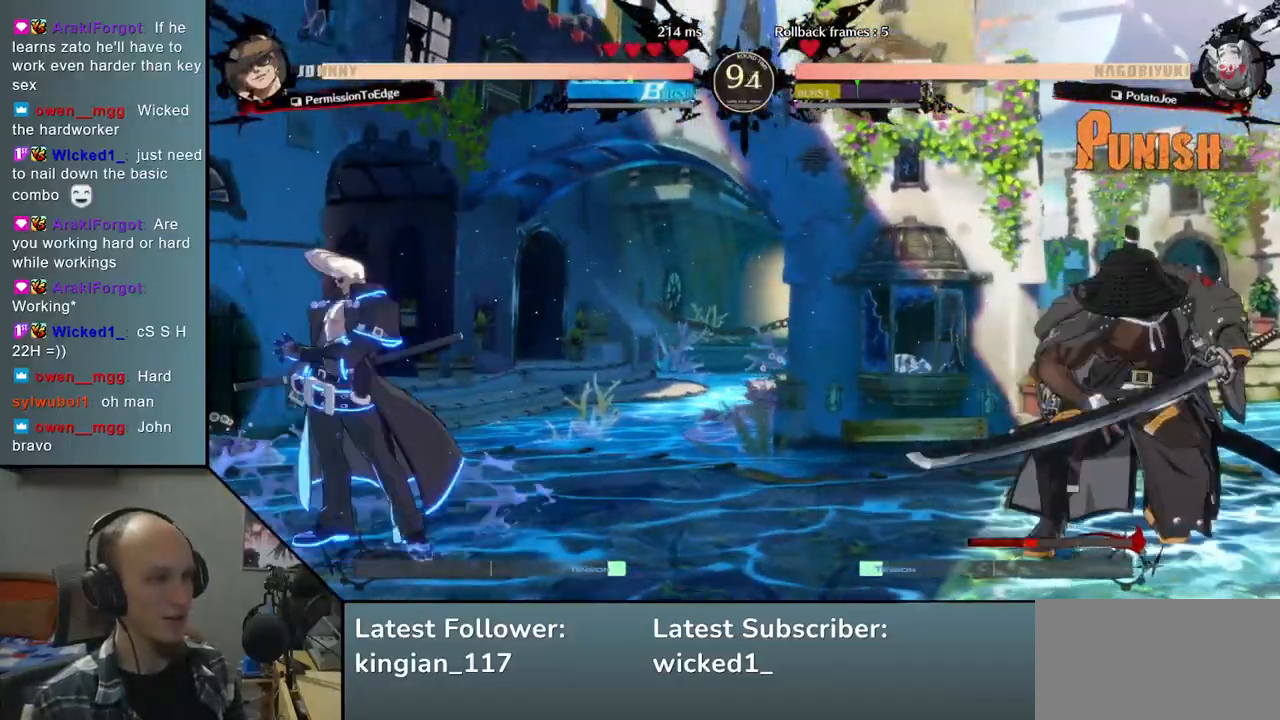
{"buttons": [], "left_stick": "right", "events": []}
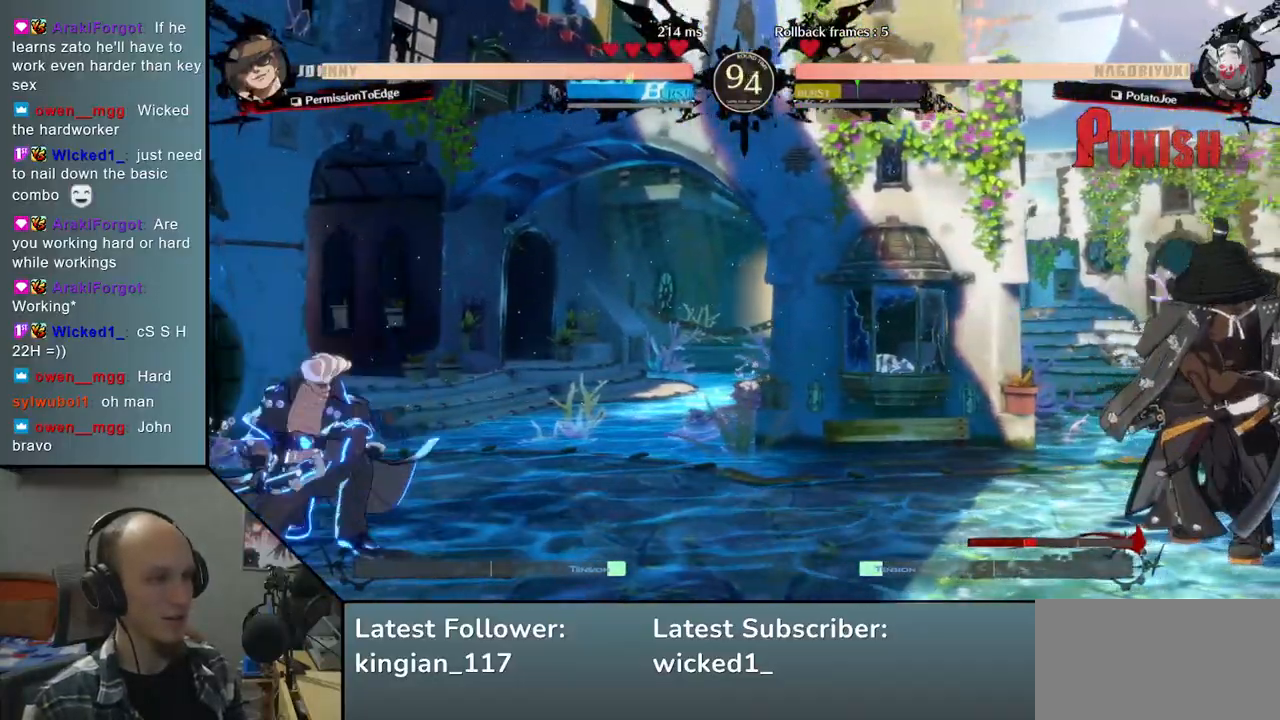
{"buttons": [], "left_stick": "right", "events": [[217, "left_stick", "left"], [500, "left_stick", "right"]]}
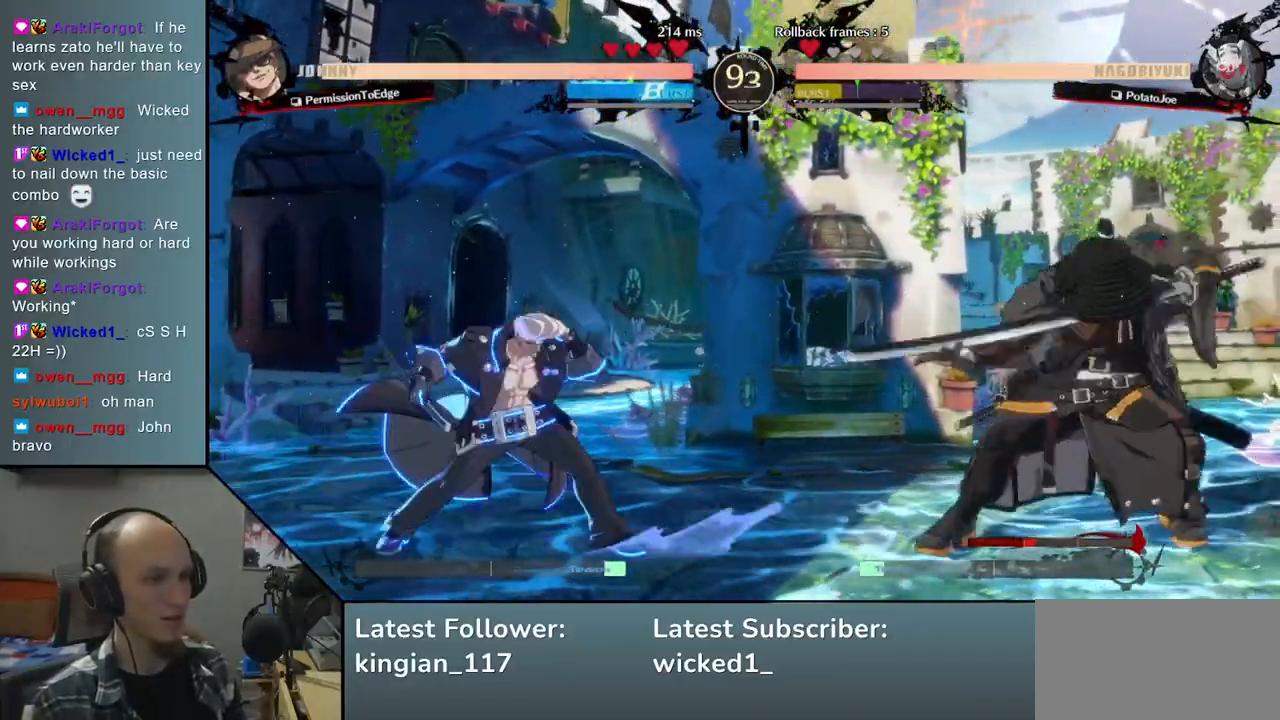
{"buttons": [], "left_stick": "right", "events": []}
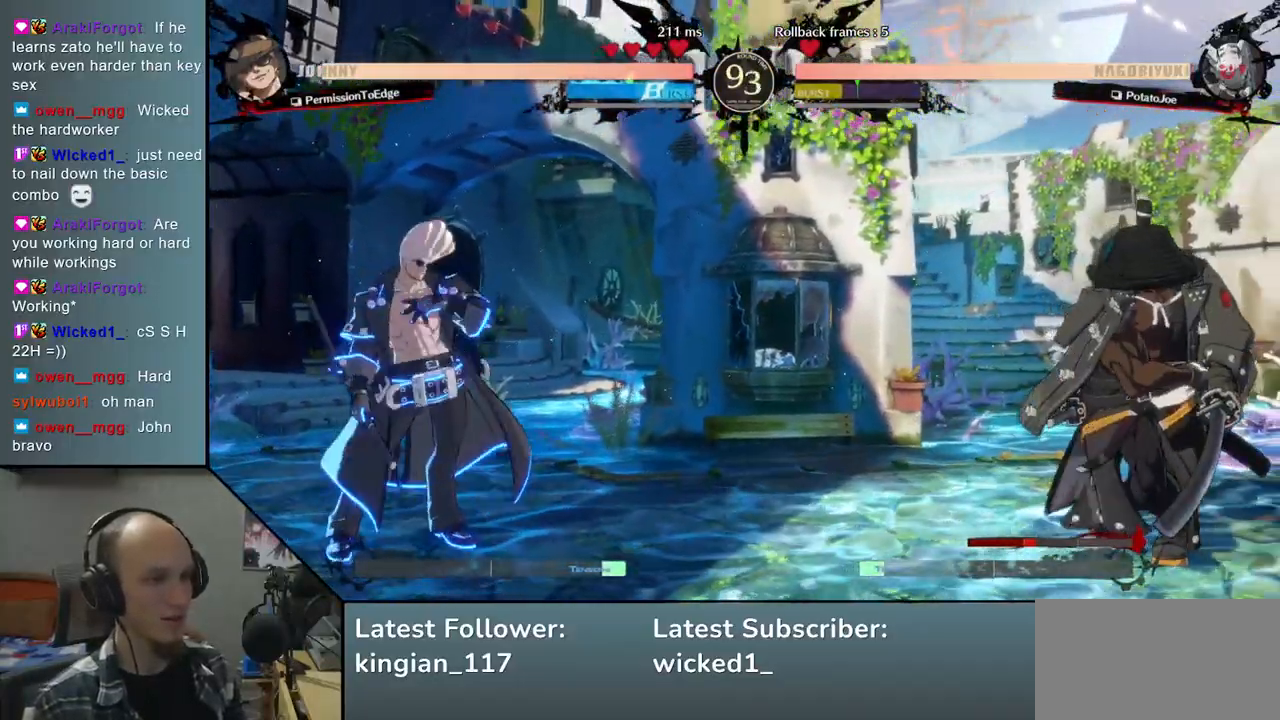
{"buttons": [], "left_stick": "right", "events": [[183, "left_stick", "left"], [383, "left_stick", "right"]]}
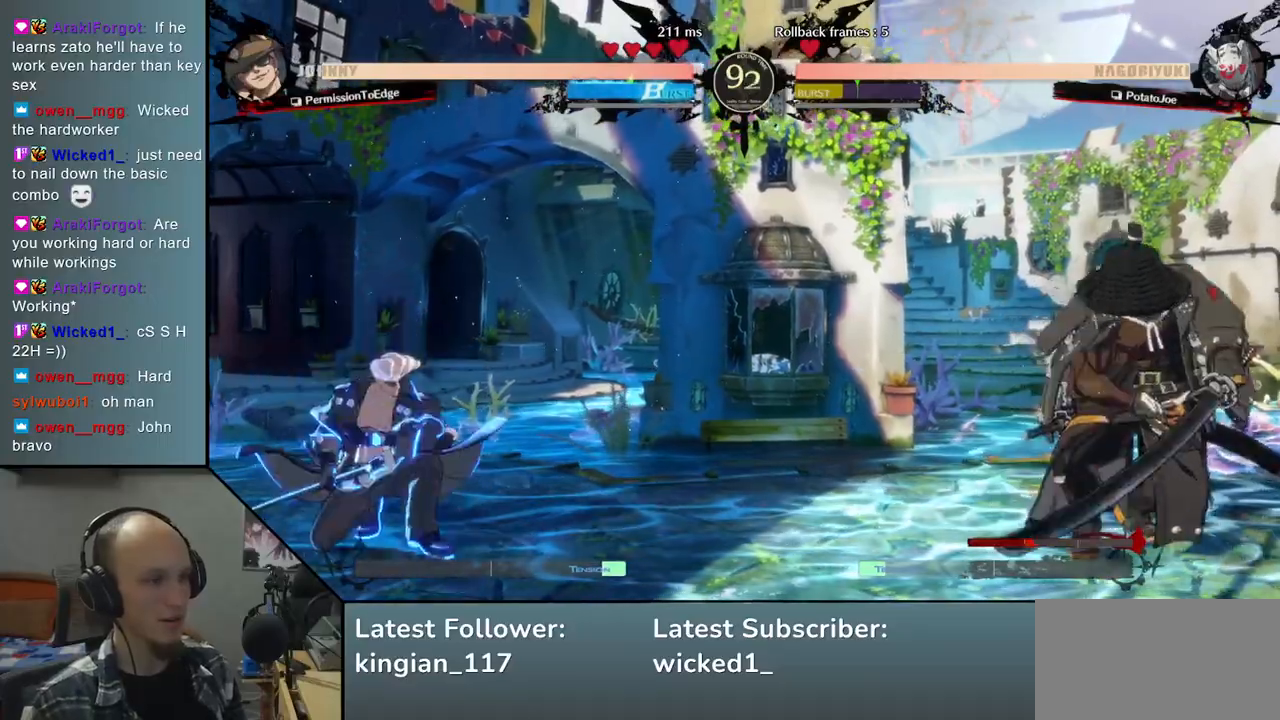
{"buttons": ["TRIANGLE"], "left_stick": "down", "events": [[433, "left_stick", "down"], [500, "TRIANGLE", "down"]]}
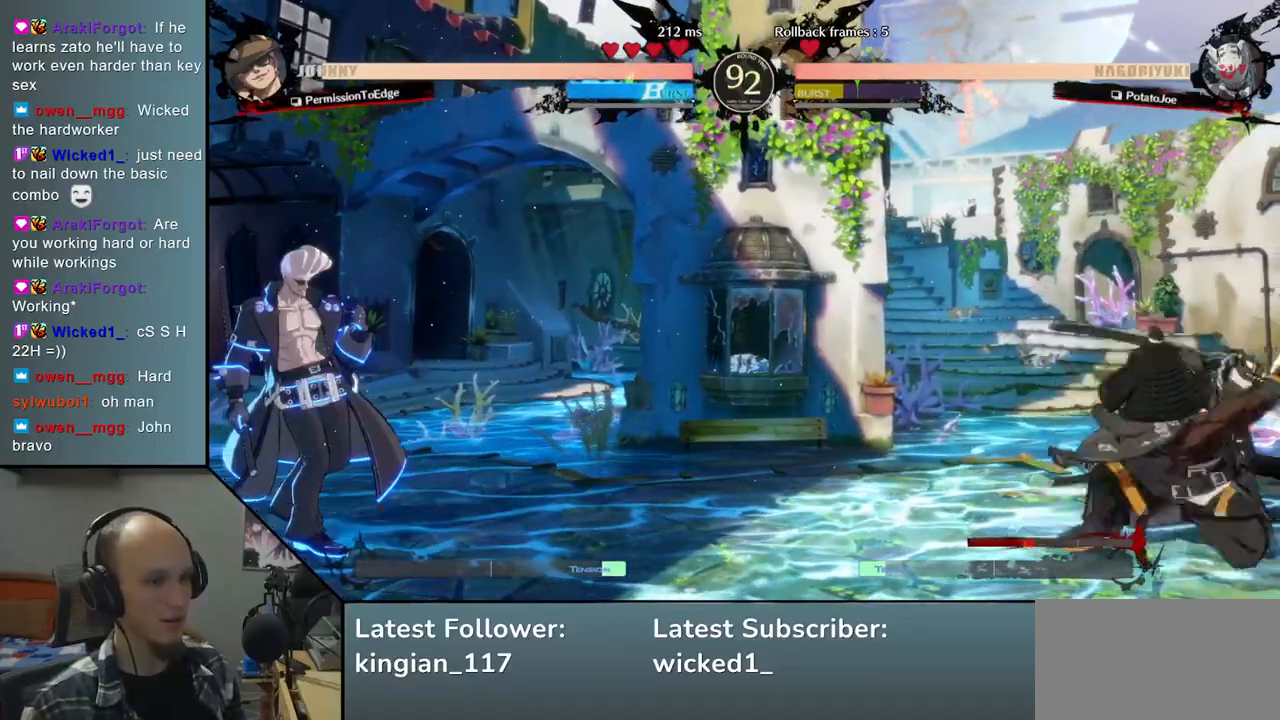
{"buttons": ["TRIANGLE"], "left_stick": "center", "events": [[17, "left_stick", "left"], [100, "TRIANGLE", "up"], [133, "left_stick", "right"], [217, "left_stick", "down"], [267, "left_stick", "left"], [300, "L2", "down"], [367, "L2", "up"], [367, "left_stick", "center"], [500, "TRIANGLE", "down"]]}
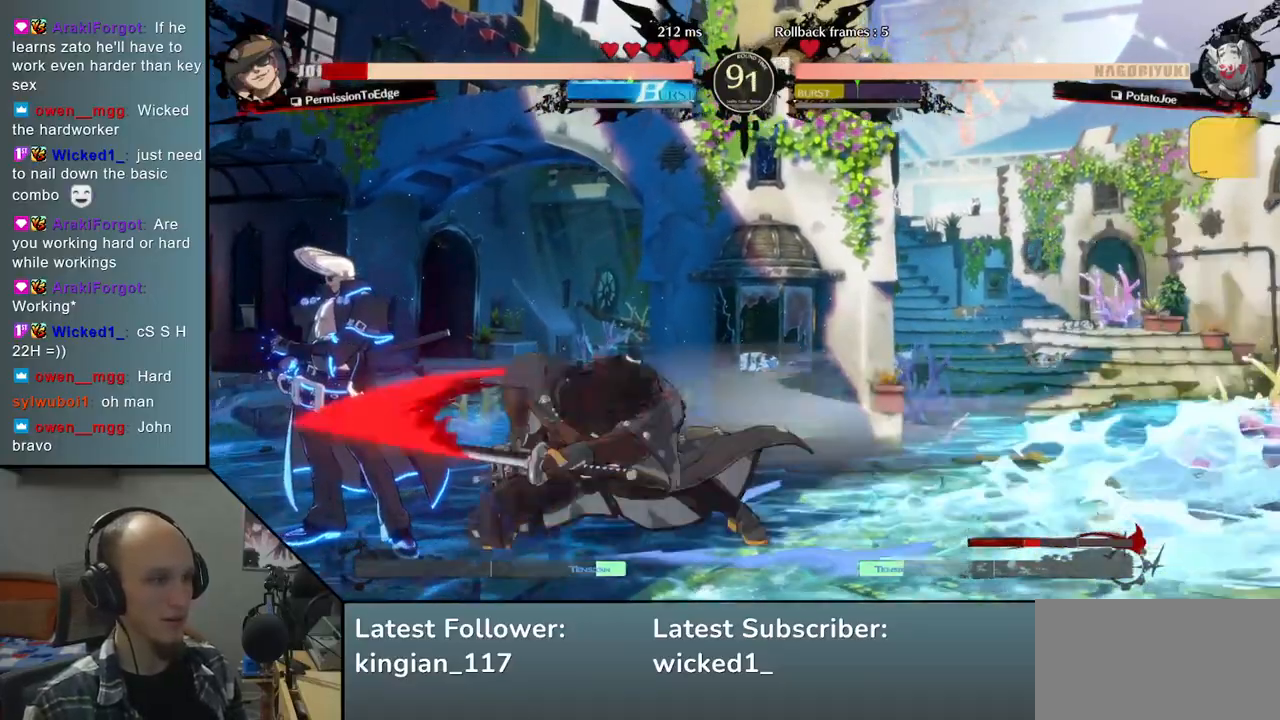
{"buttons": ["TRIANGLE"], "left_stick": "center", "events": [[100, "TRIANGLE", "up"], [217, "TRIANGLE", "down"], [317, "TRIANGLE", "up"], [433, "TRIANGLE", "down"]]}
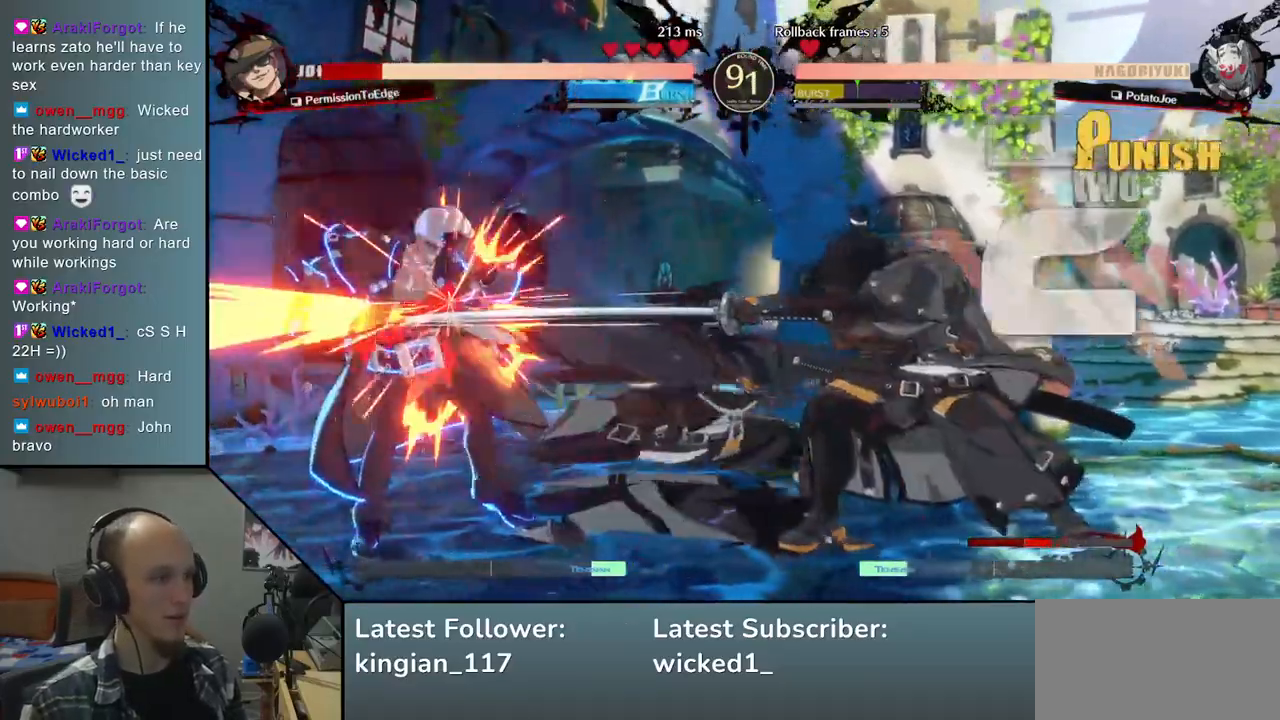
{"buttons": [], "left_stick": "center", "events": [[33, "TRIANGLE", "up"], [133, "TRIANGLE", "down"], [233, "TRIANGLE", "up"], [333, "TRIANGLE", "down"], [433, "TRIANGLE", "up"]]}
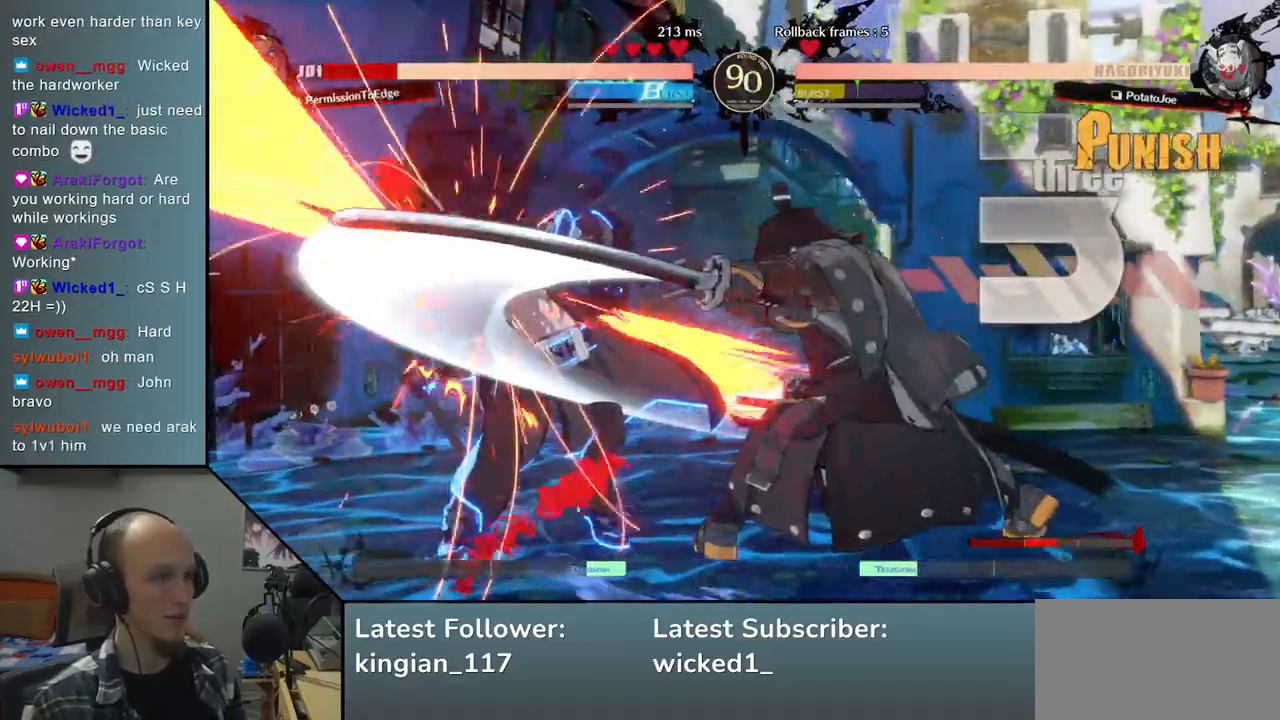
{"buttons": [], "left_stick": "center", "events": [[50, "TRIANGLE", "down"], [133, "TRIANGLE", "up"], [250, "TRIANGLE", "down"], [367, "TRIANGLE", "up"]]}
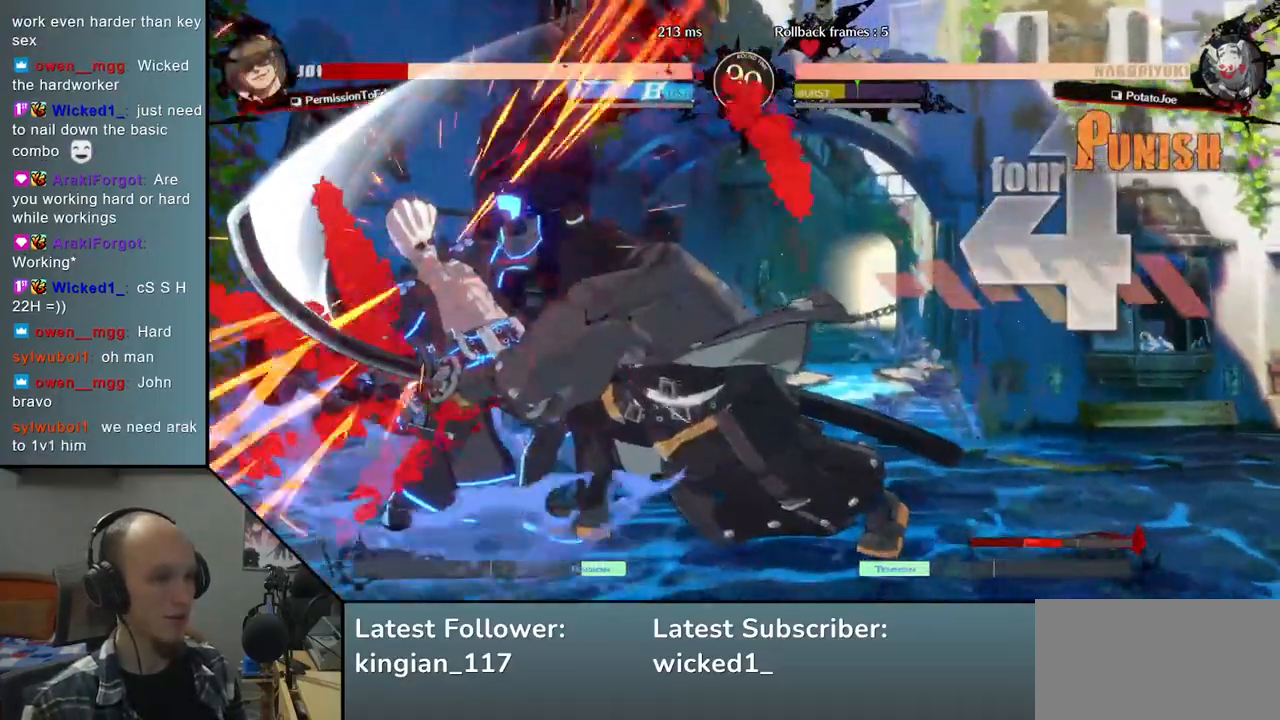
{"buttons": [], "left_stick": "center", "events": []}